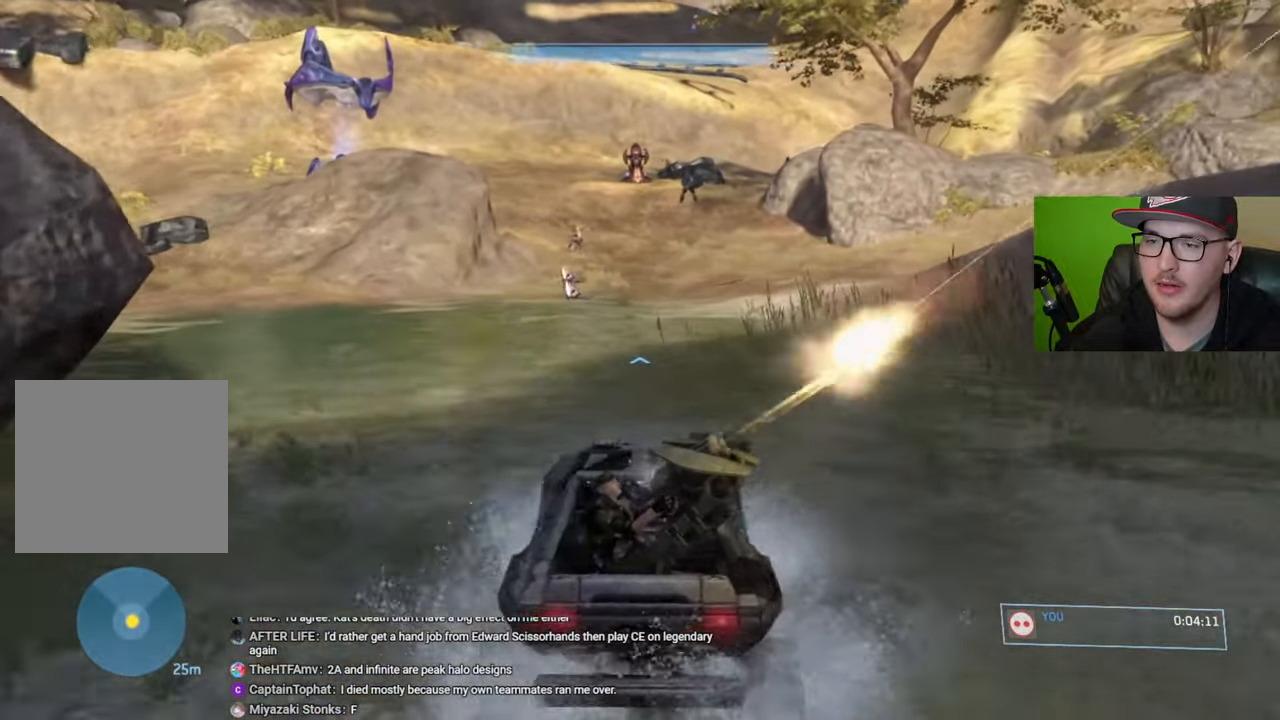
Gameplay with a controller (Xbox layout); each line is a JSON object with the inputs held at the frame after it. "events" lists button and stick changes between this image and that frame as [ms after this image, input, new state], when the widget could be followed in between.
{"buttons": [], "left_stick": "up", "right_stick": "center", "events": [[84, "right_stick", "center"], [234, "right_stick", "right"], [467, "right_stick", "center"]]}
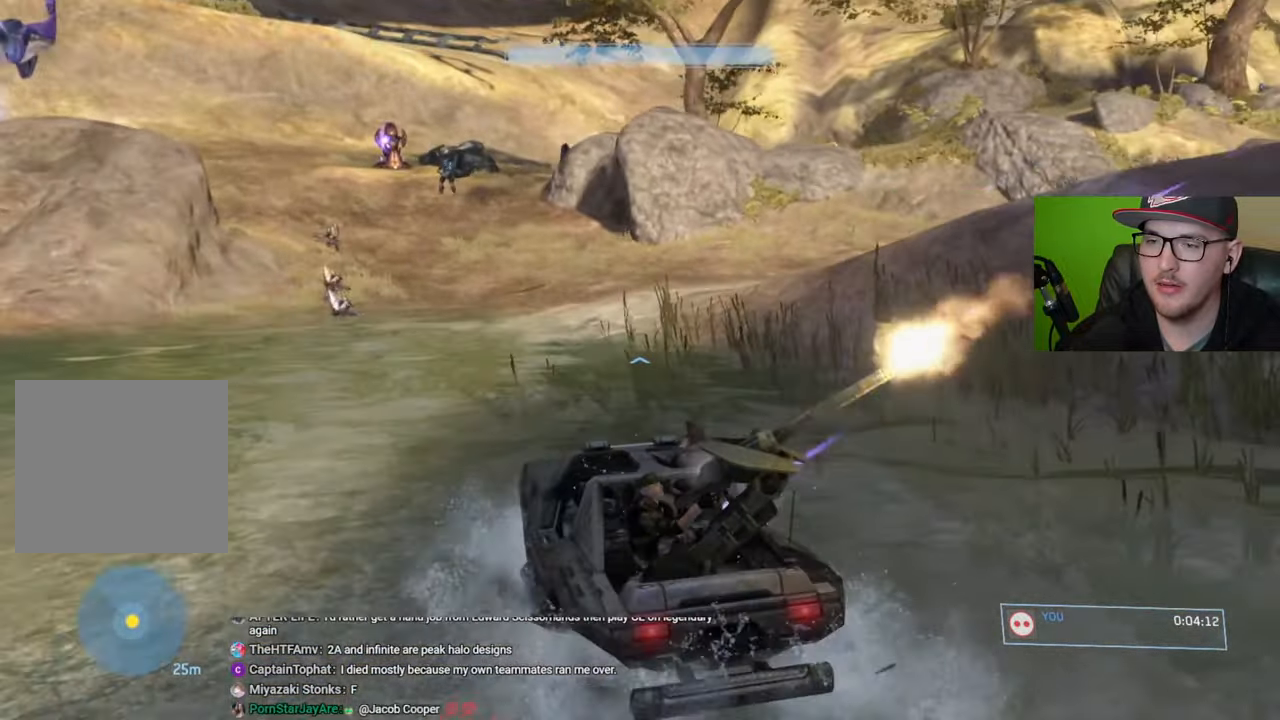
{"buttons": [], "left_stick": "up", "right_stick": "center", "events": [[184, "right_stick", "right"], [384, "right_stick", "center"]]}
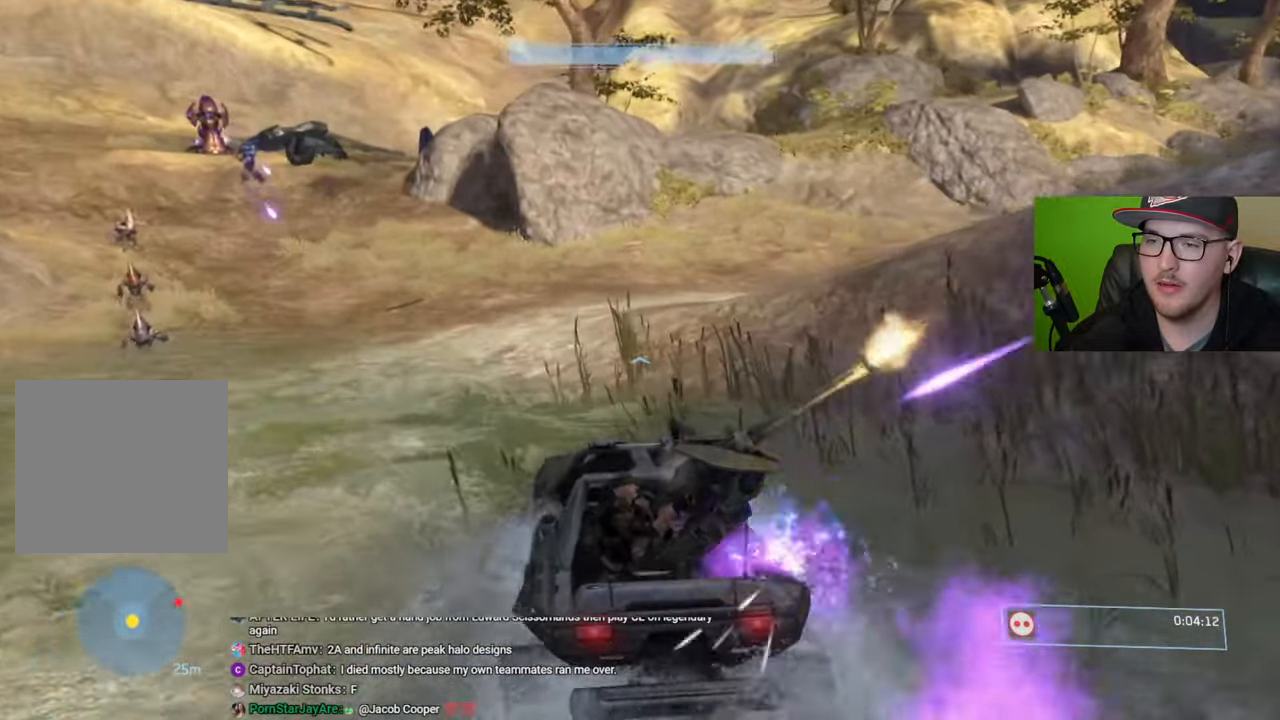
{"buttons": [], "left_stick": "up", "right_stick": "right", "events": [[167, "right_stick", "right"], [334, "right_stick", "center"], [384, "right_stick", "right"]]}
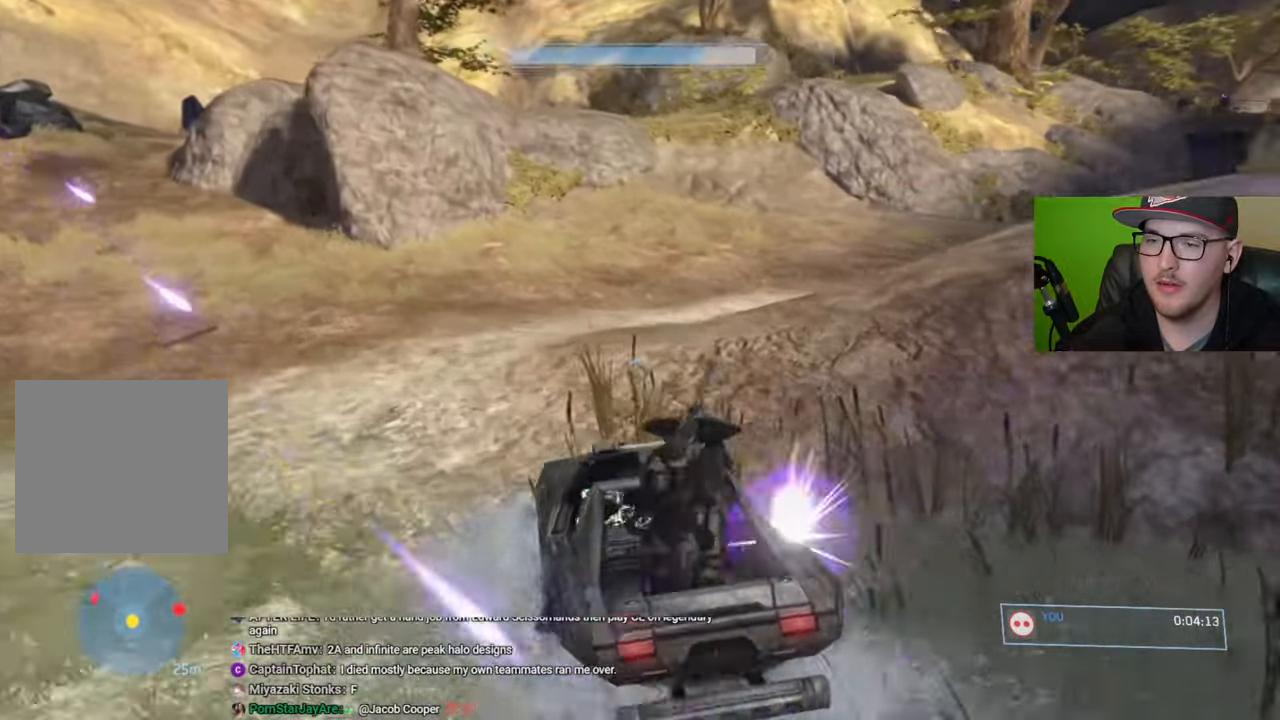
{"buttons": [], "left_stick": "up", "right_stick": "right", "events": []}
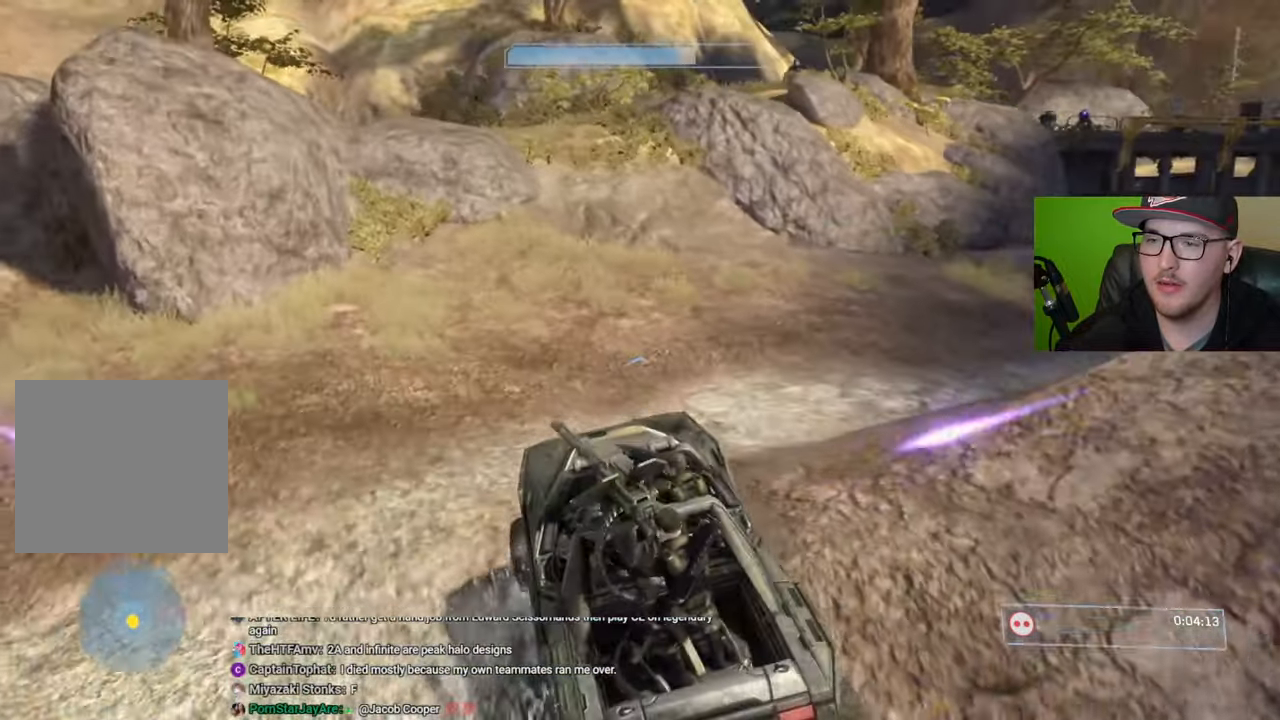
{"buttons": [], "left_stick": "up", "right_stick": "center", "events": [[217, "right_stick", "center"]]}
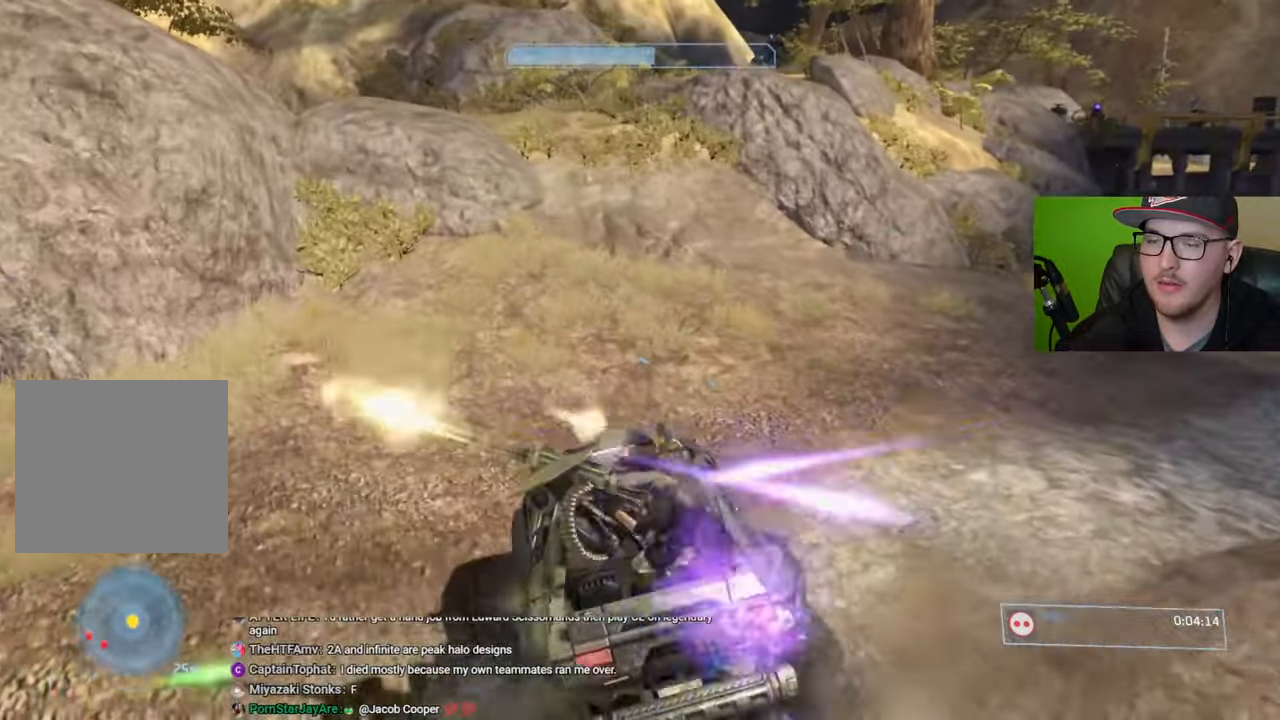
{"buttons": [], "left_stick": "up", "right_stick": "center", "events": [[217, "right_stick", "right"], [484, "right_stick", "center"]]}
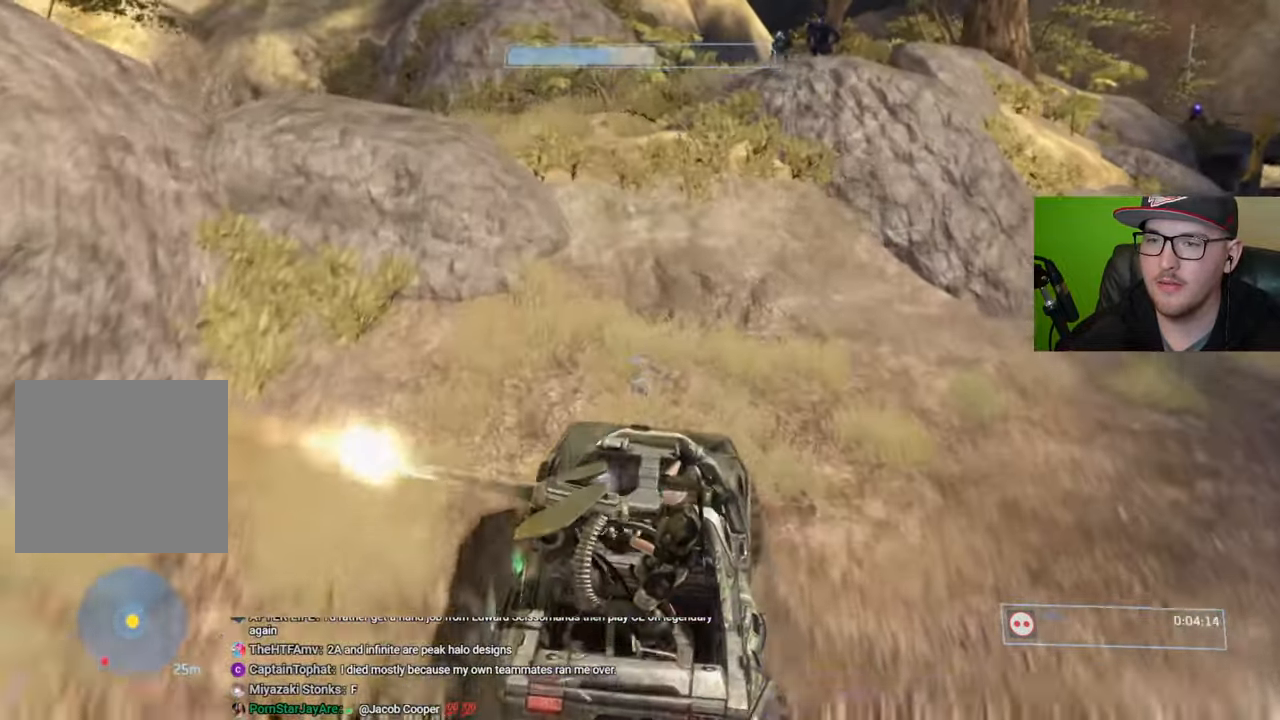
{"buttons": [], "left_stick": "center", "right_stick": "down", "events": [[100, "right_stick", "left"], [384, "left_stick", "center"], [500, "right_stick", "down"]]}
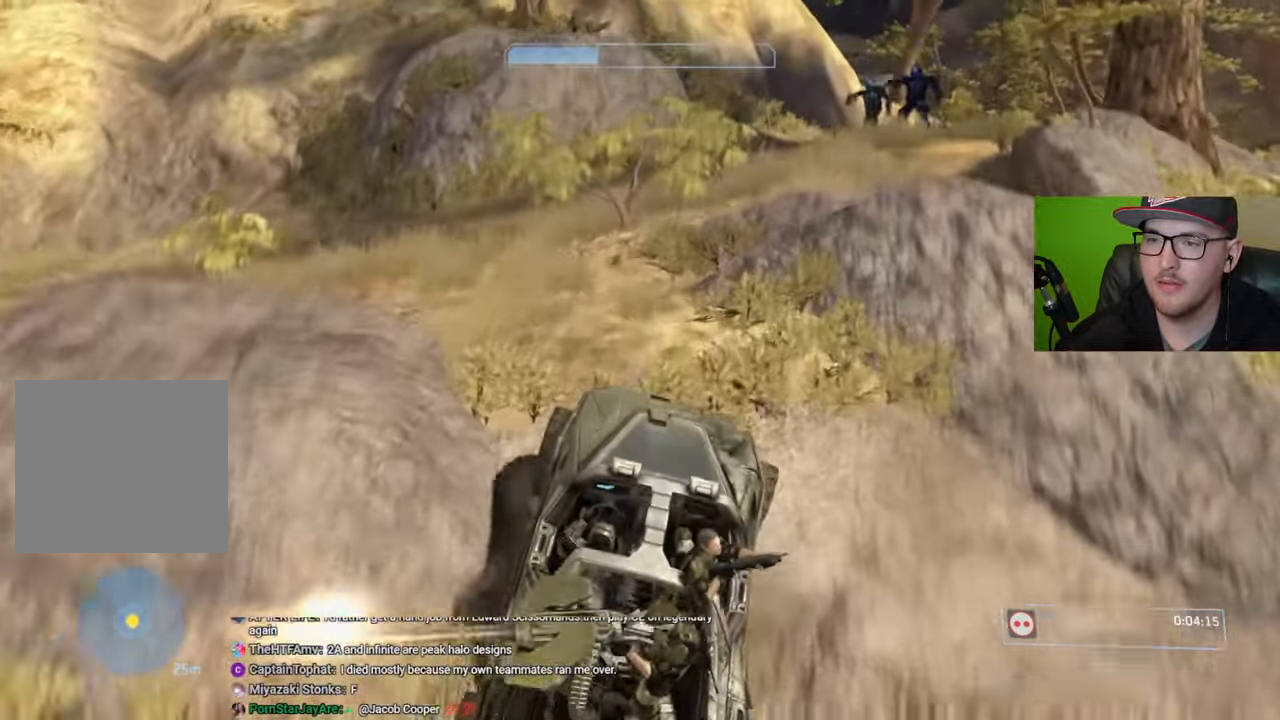
{"buttons": [], "left_stick": "up", "right_stick": "down-right", "events": [[84, "left_stick", "up"], [100, "right_stick", "down-right"]]}
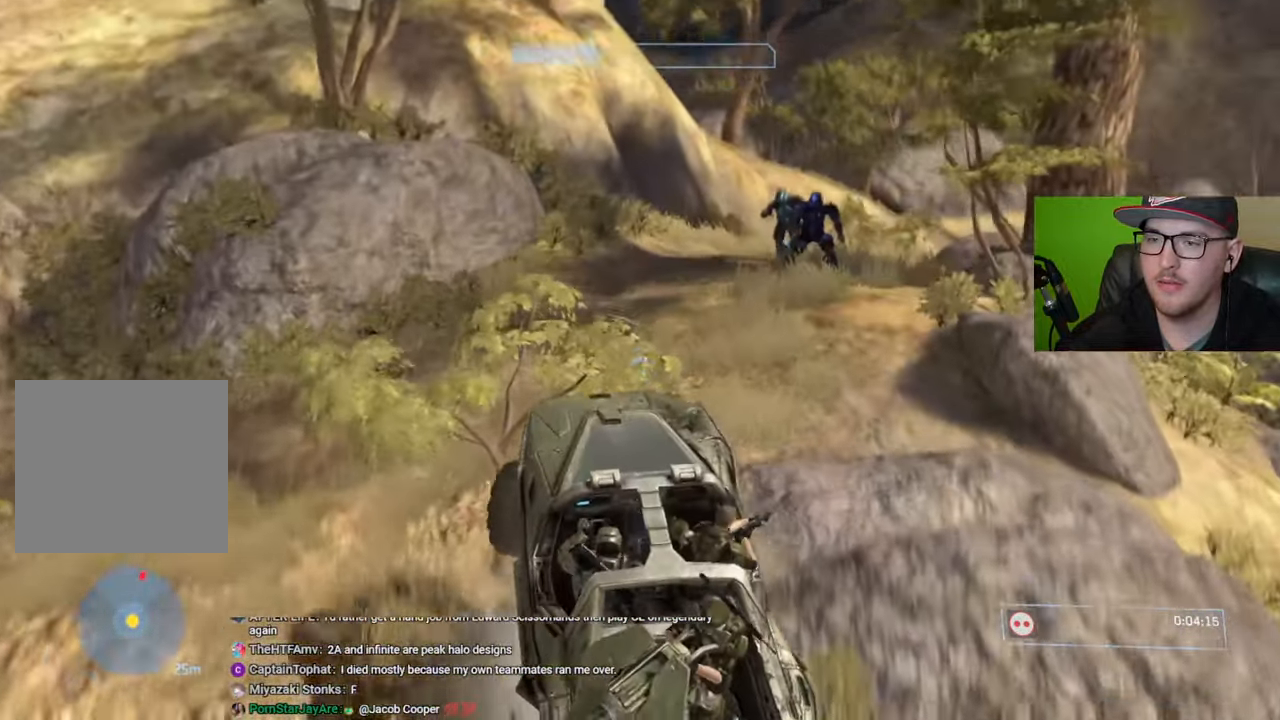
{"buttons": [], "left_stick": "up-right", "right_stick": "down-right", "events": [[200, "left_stick", "up-right"]]}
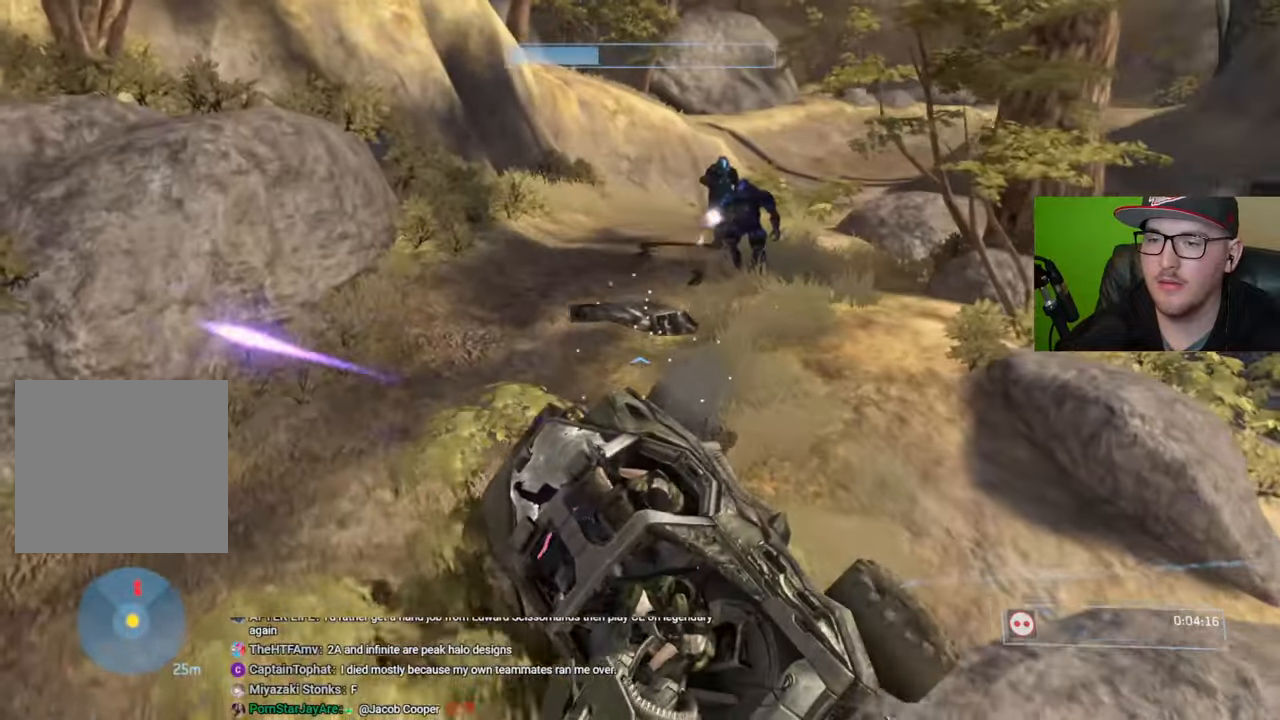
{"buttons": [], "left_stick": "up-right", "right_stick": "down-right", "events": []}
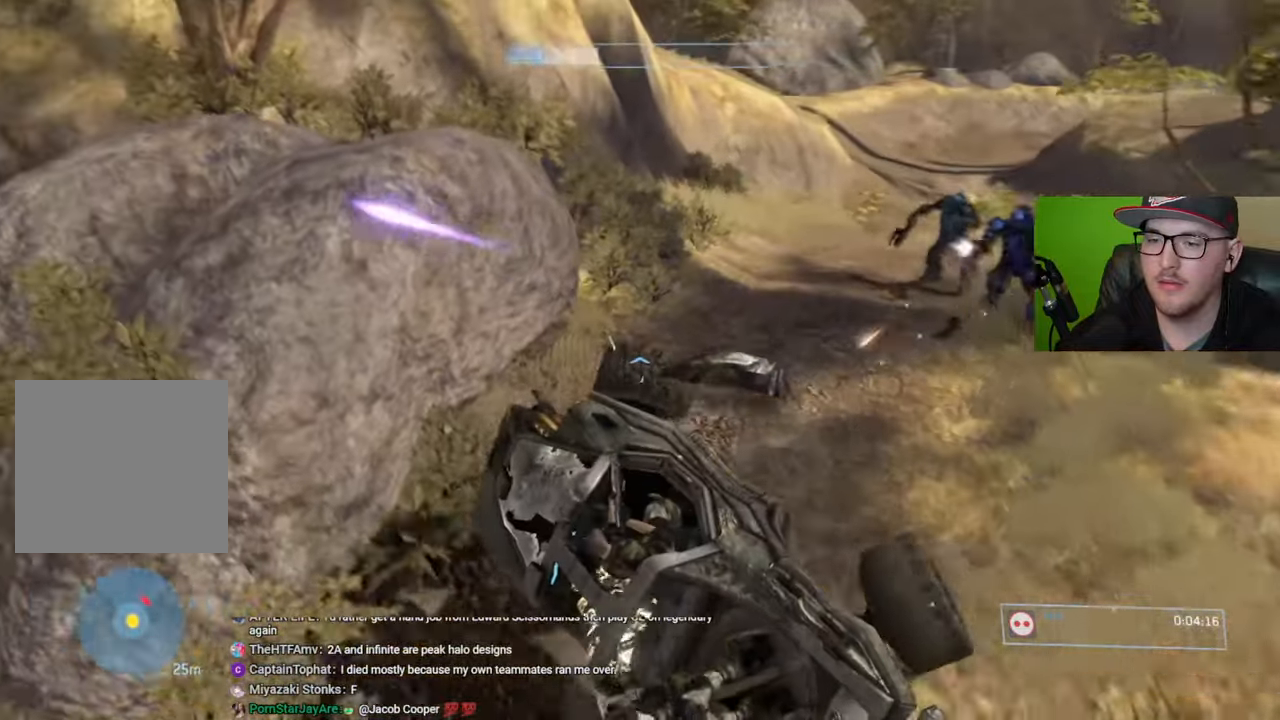
{"buttons": [], "left_stick": "down-right", "right_stick": "down-right", "events": [[417, "left_stick", "down-right"]]}
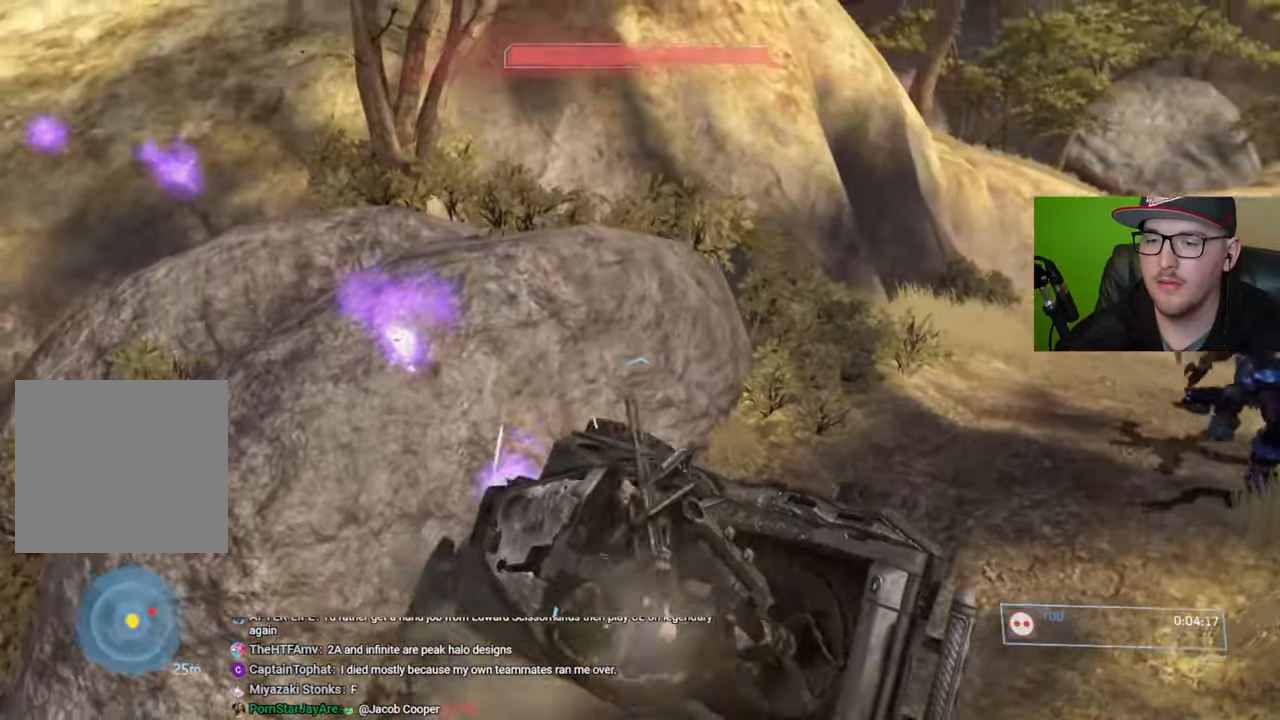
{"buttons": [], "left_stick": "down-right", "right_stick": "down-right", "events": []}
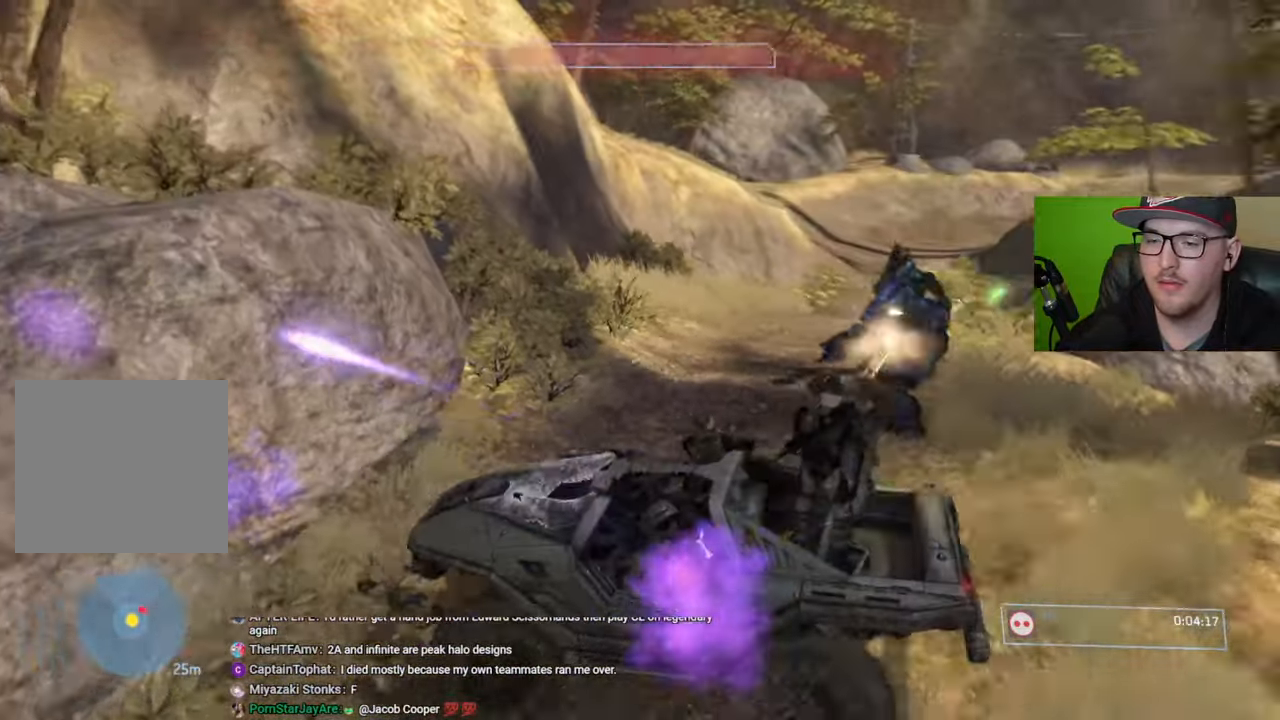
{"buttons": [], "left_stick": "up", "right_stick": "down-left", "events": [[67, "right_stick", "center"], [167, "right_stick", "right"], [217, "left_stick", "up"], [267, "right_stick", "center"], [400, "right_stick", "down-left"]]}
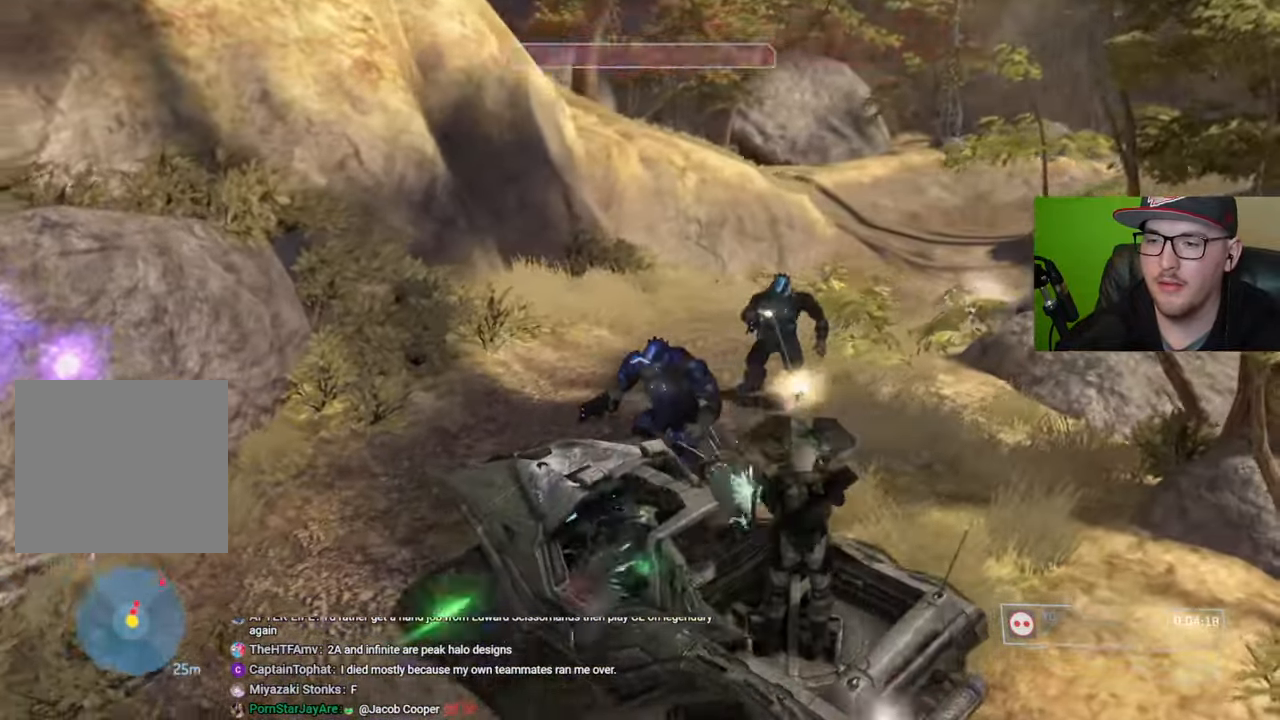
{"buttons": [], "left_stick": "up", "right_stick": "center", "events": [[17, "right_stick", "down"], [117, "right_stick", "center"]]}
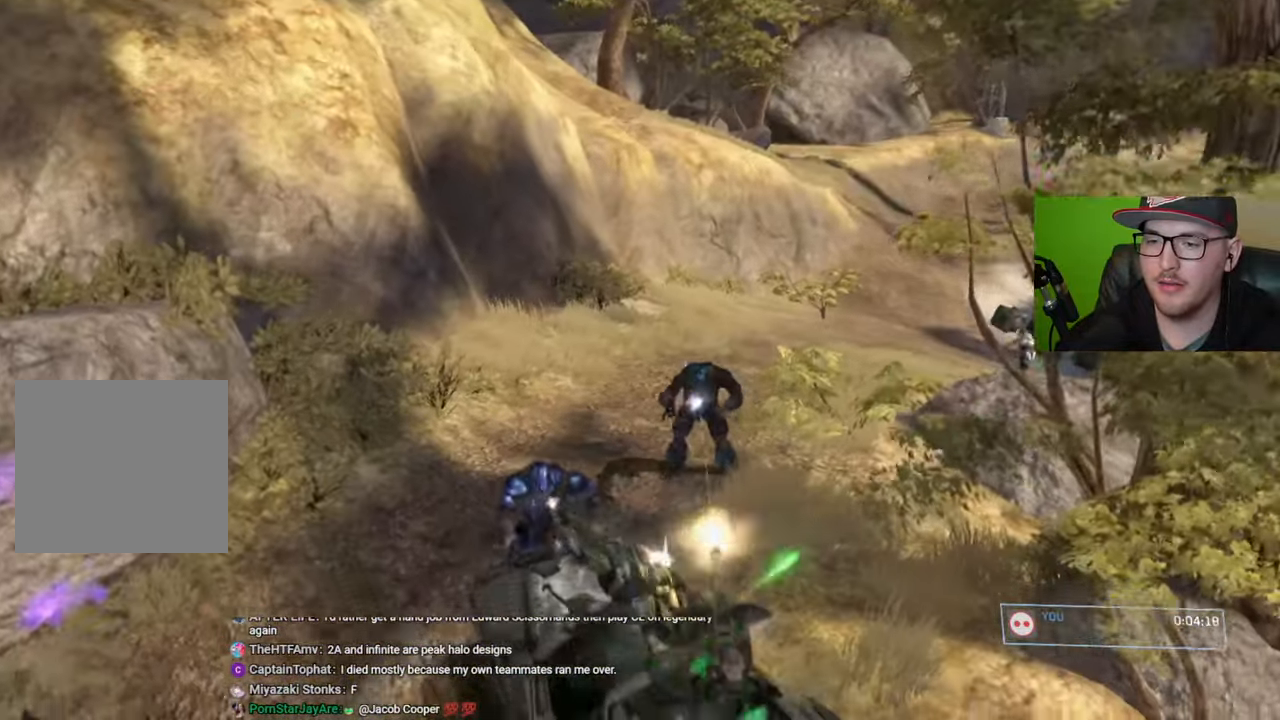
{"buttons": ["A"], "left_stick": "right", "right_stick": "center", "events": [[67, "left_stick", "center"], [184, "START", "down"], [284, "START", "up"], [400, "left_stick", "right"], [500, "A", "down"]]}
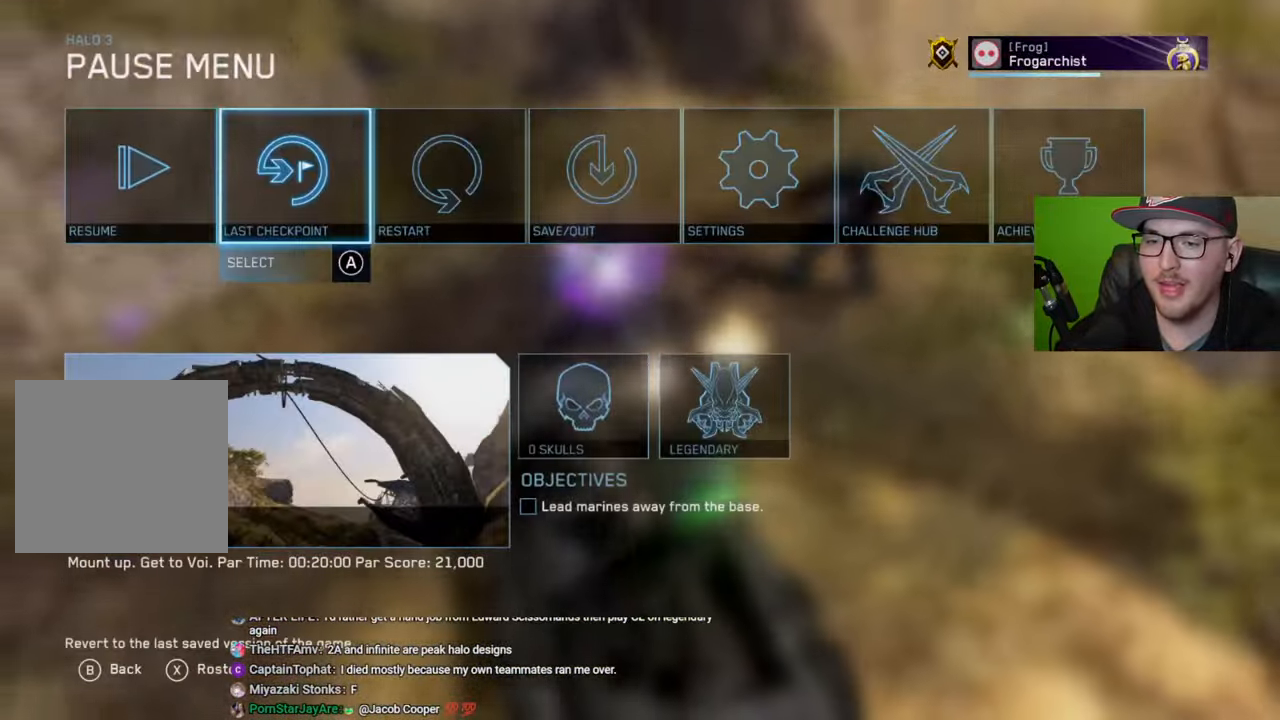
{"buttons": [], "left_stick": "up", "right_stick": "center", "events": [[50, "left_stick", "center"], [84, "A", "up"], [100, "left_stick", "left"], [217, "left_stick", "center"], [250, "A", "down"], [350, "A", "up"], [484, "left_stick", "up"]]}
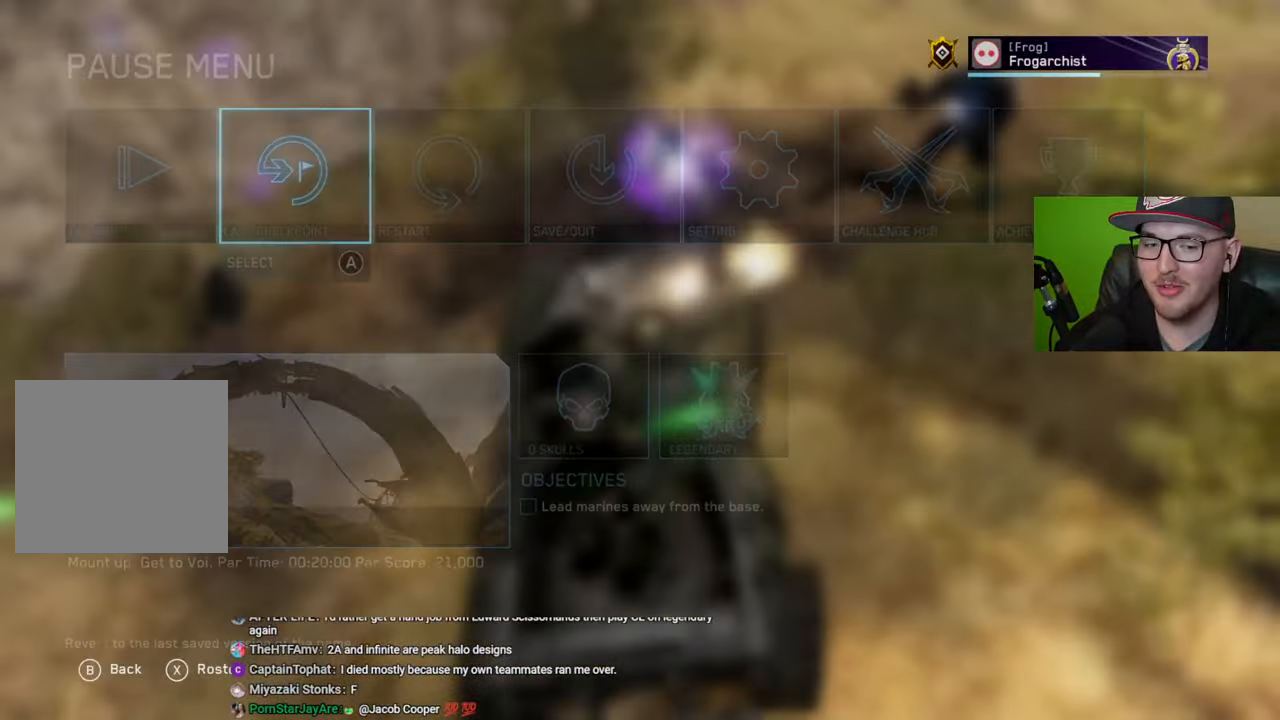
{"buttons": [], "left_stick": "center", "right_stick": "center", "events": [[417, "left_stick", "center"]]}
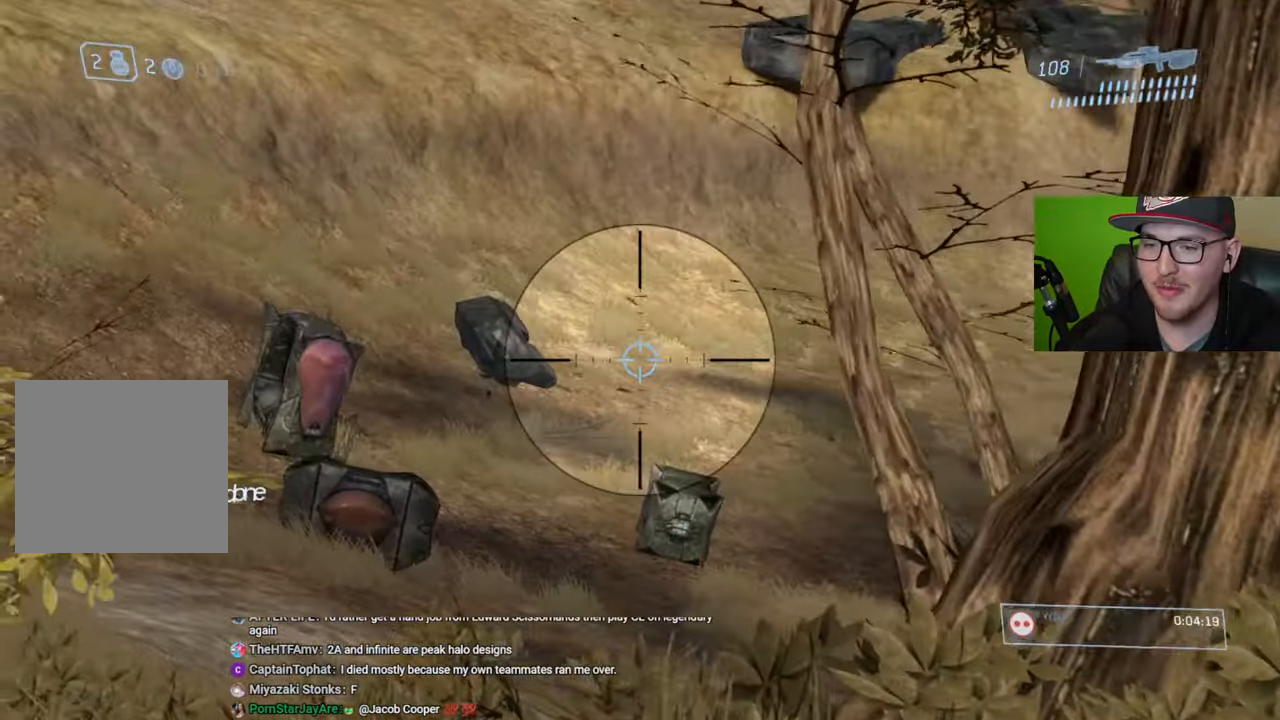
{"buttons": [], "left_stick": "center", "right_stick": "center", "events": [[17, "right_stick", "right"], [184, "R3", "down"], [300, "R3", "up"], [417, "right_stick", "center"]]}
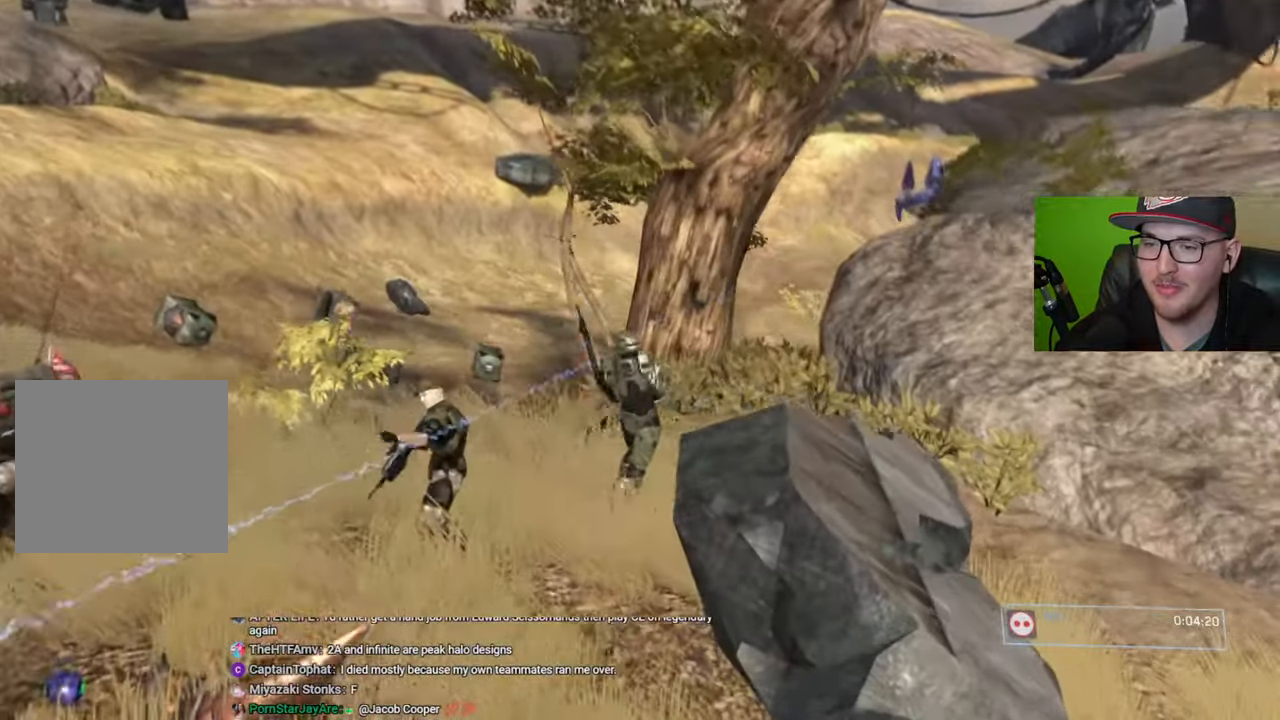
{"buttons": [], "left_stick": "center", "right_stick": "center", "events": [[384, "START", "down"], [484, "START", "up"]]}
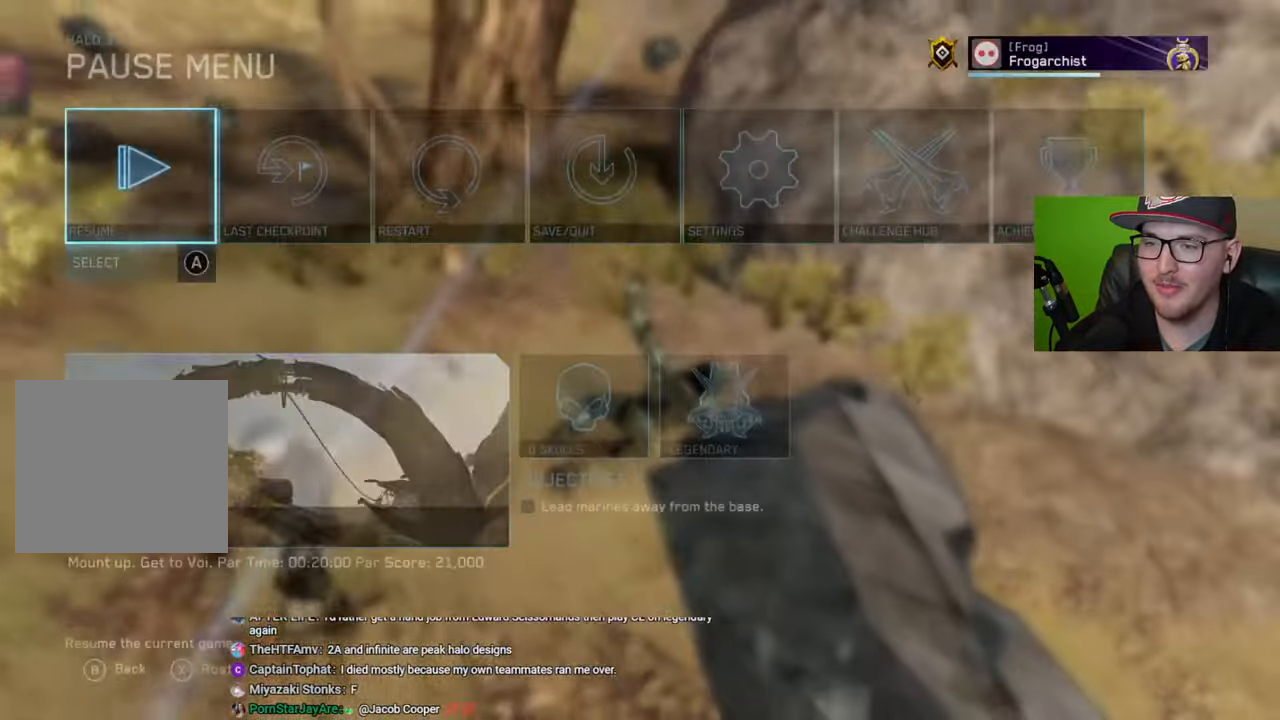
{"buttons": ["A"], "left_stick": "center", "right_stick": "center", "events": [[100, "left_stick", "right"], [184, "A", "down"], [250, "left_stick", "center"], [284, "A", "up"], [334, "left_stick", "left"], [434, "left_stick", "center"], [450, "A", "down"]]}
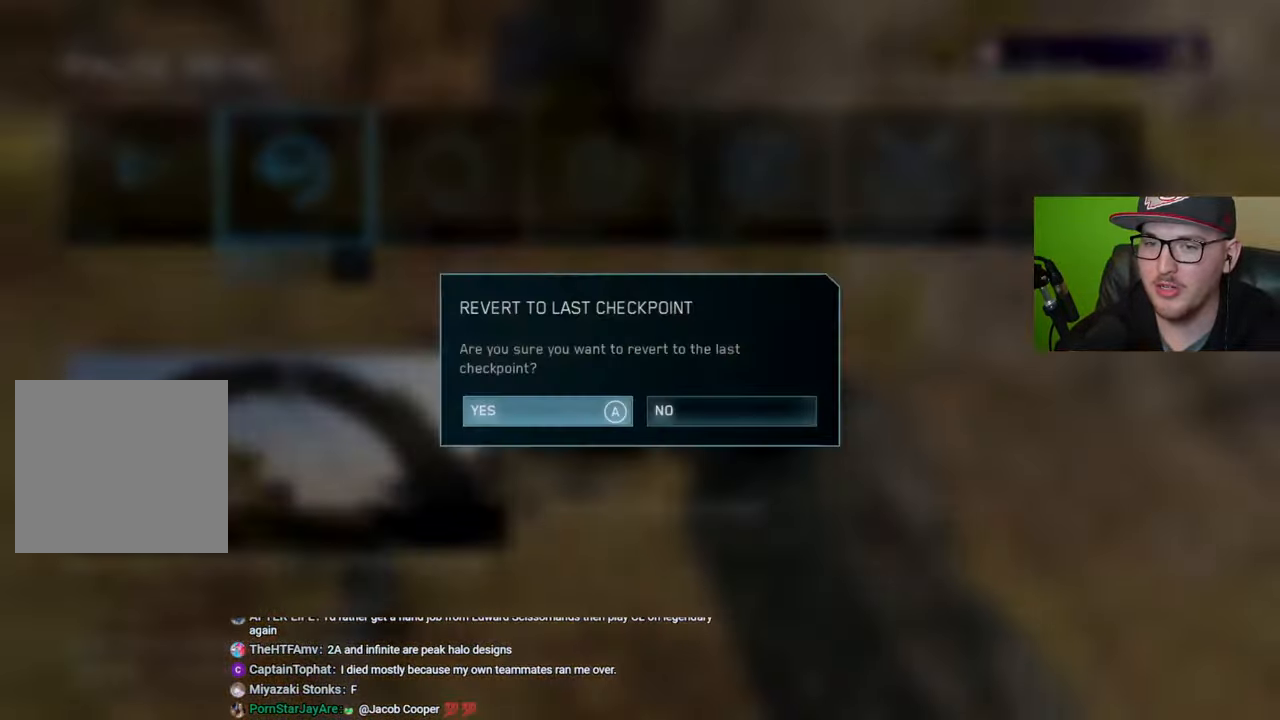
{"buttons": [], "left_stick": "center", "right_stick": "center", "events": [[34, "A", "up"]]}
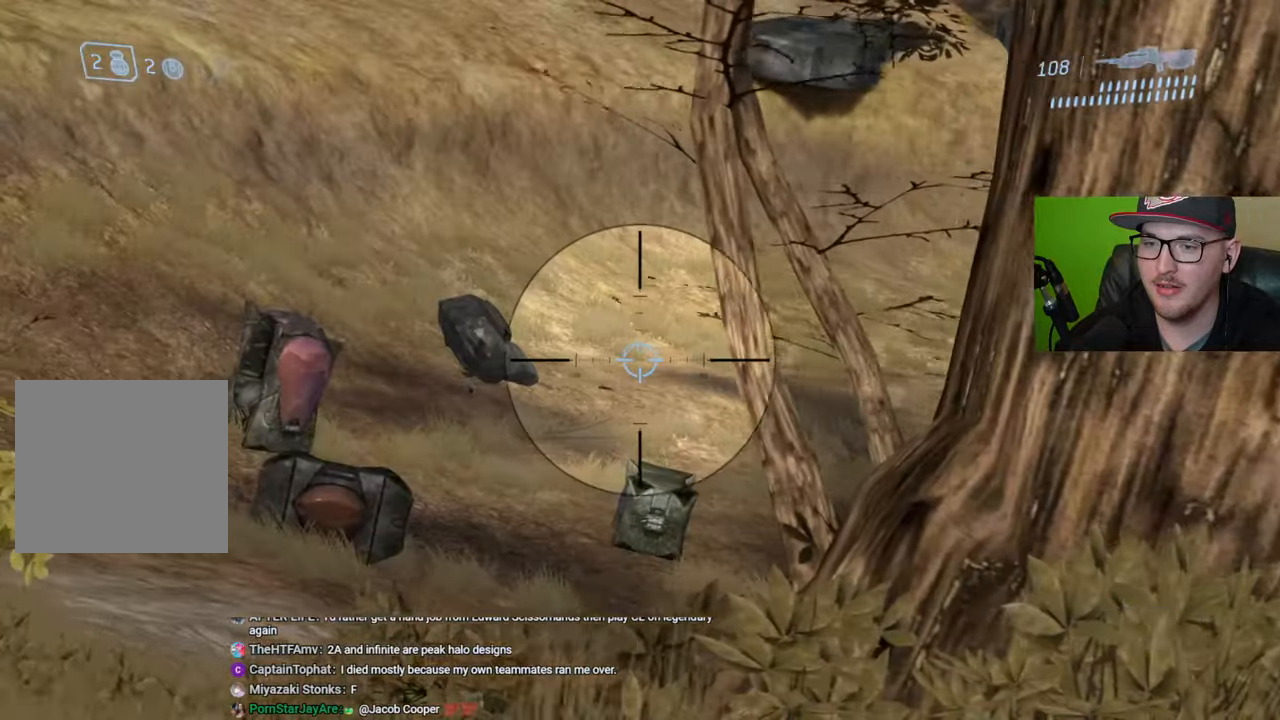
{"buttons": [], "left_stick": "center", "right_stick": "up-right", "events": [[217, "right_stick", "right"], [350, "left_stick", "left"], [350, "right_stick", "up-right"], [434, "left_stick", "center"]]}
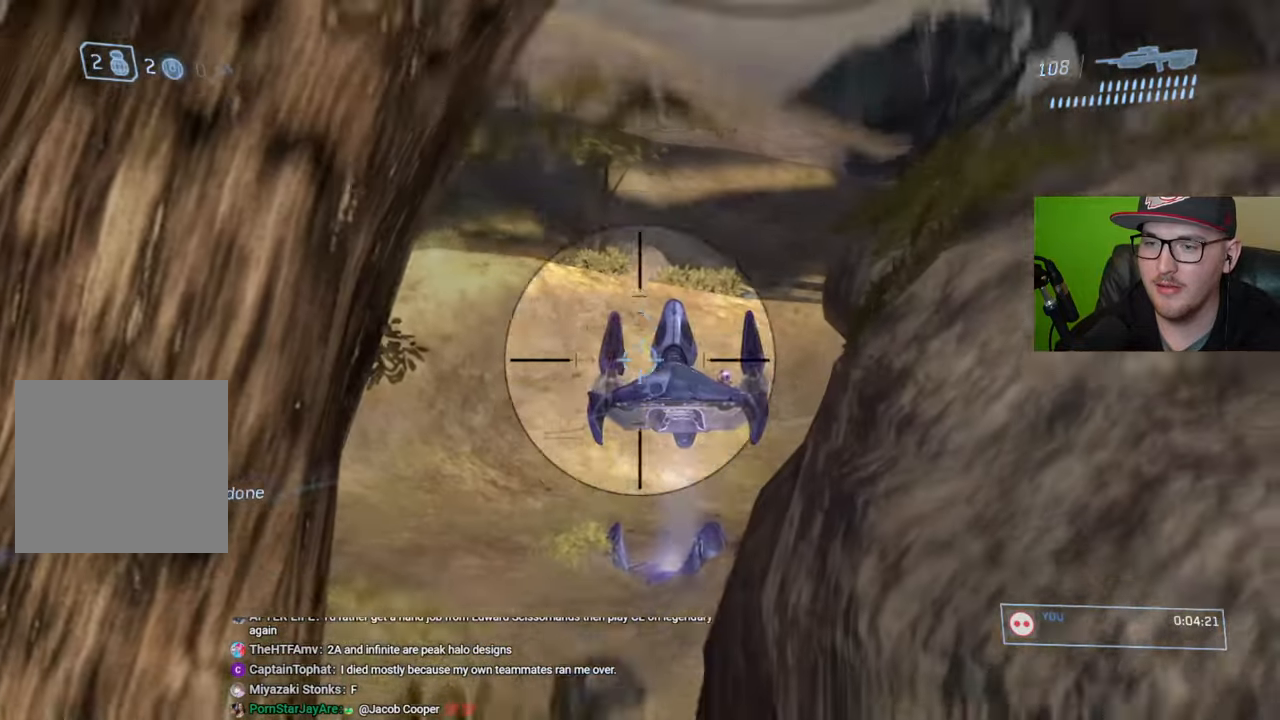
{"buttons": [], "left_stick": "up", "right_stick": "down-right", "events": [[84, "right_stick", "center"], [117, "left_stick", "right"], [167, "right_stick", "up-right"], [234, "left_stick", "center"], [284, "right_stick", "down-right"], [434, "left_stick", "up"]]}
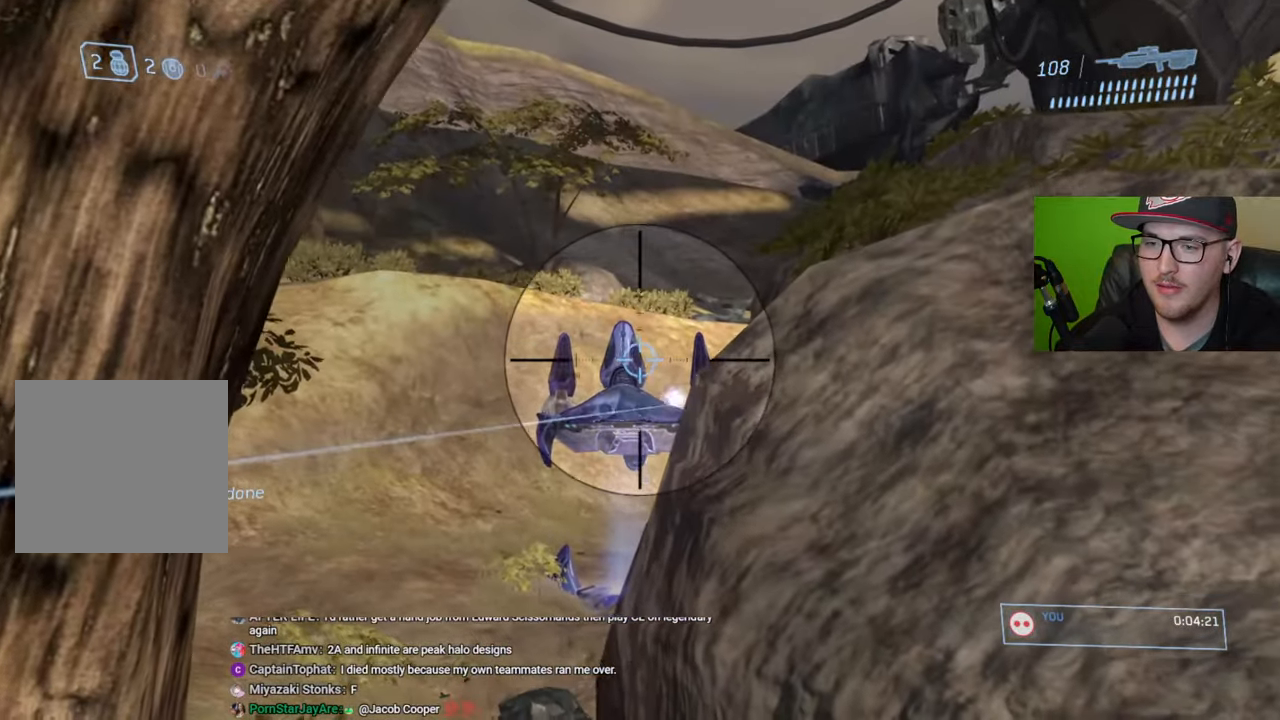
{"buttons": [], "left_stick": "center", "right_stick": "center", "events": [[34, "left_stick", "center"], [450, "right_stick", "center"]]}
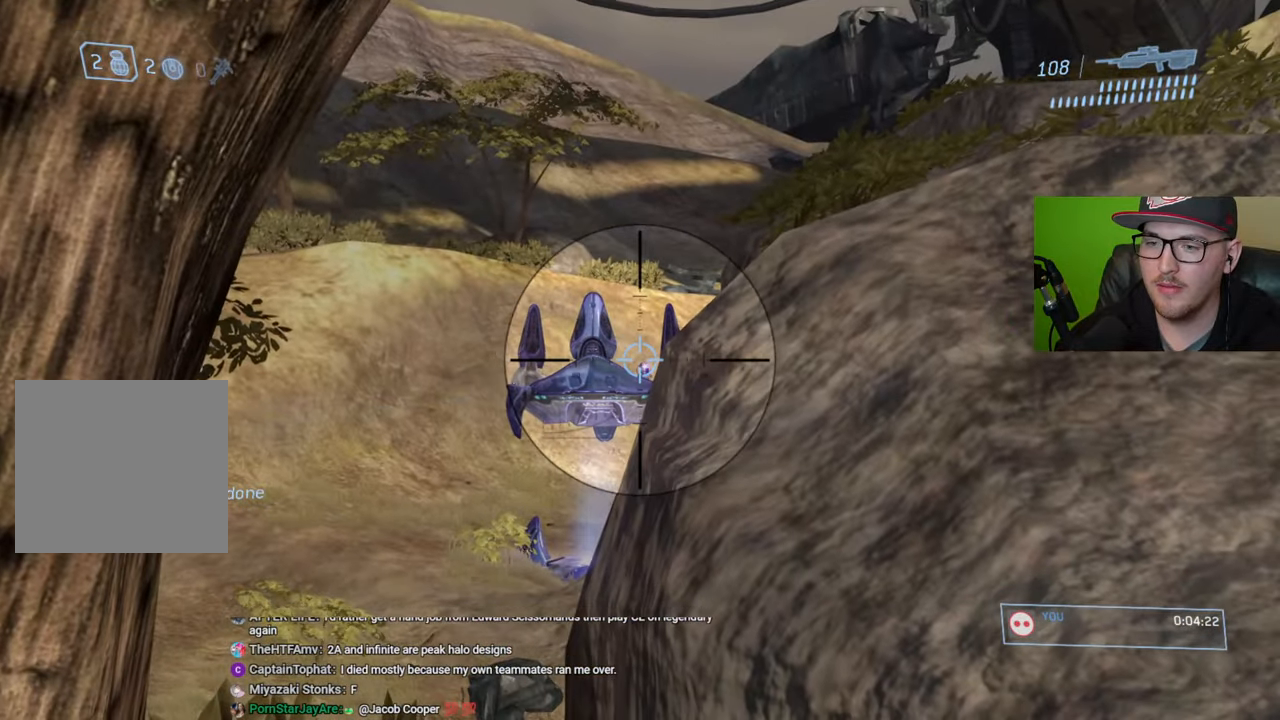
{"buttons": [], "left_stick": "center", "right_stick": "center", "events": [[67, "right_stick", "down-right"], [100, "R2", "down"], [117, "right_stick", "center"], [217, "R2", "up"], [267, "right_stick", "down-right"], [500, "right_stick", "center"]]}
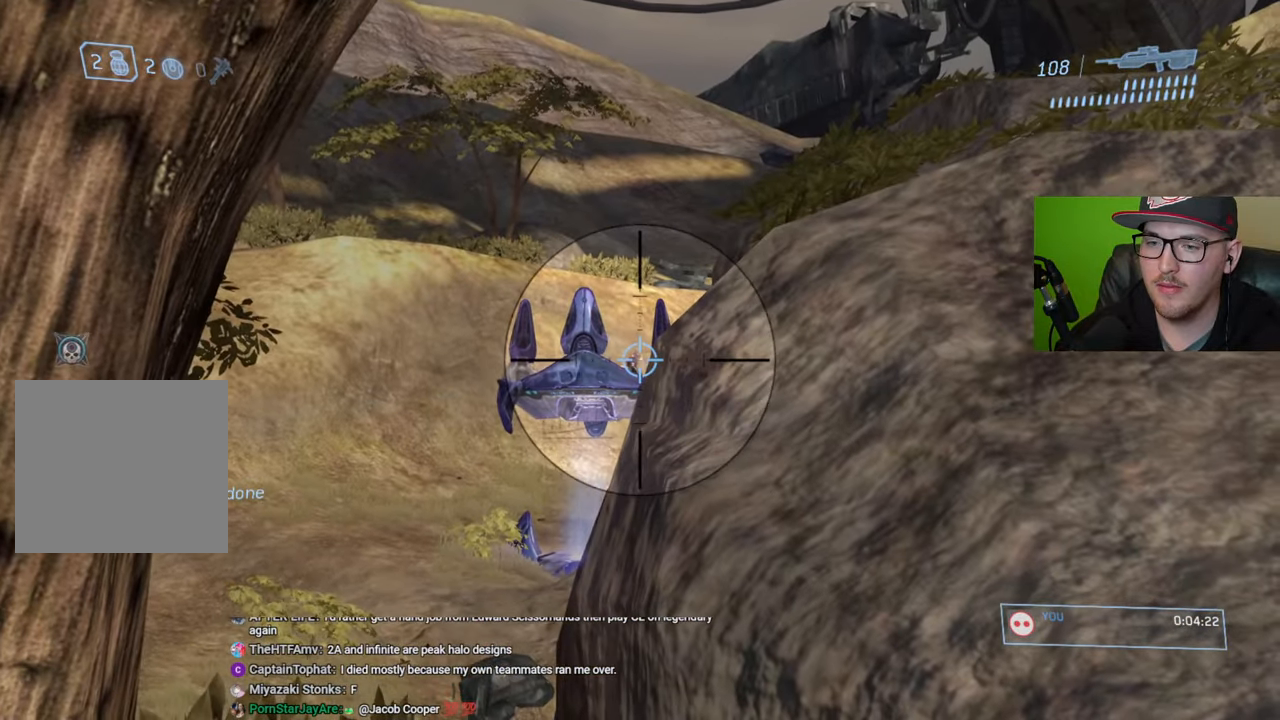
{"buttons": [], "left_stick": "up", "right_stick": "down-right", "events": [[50, "R3", "down"], [67, "left_stick", "up"], [134, "right_stick", "right"], [167, "R3", "up"], [250, "right_stick", "up-right"], [434, "right_stick", "down-right"]]}
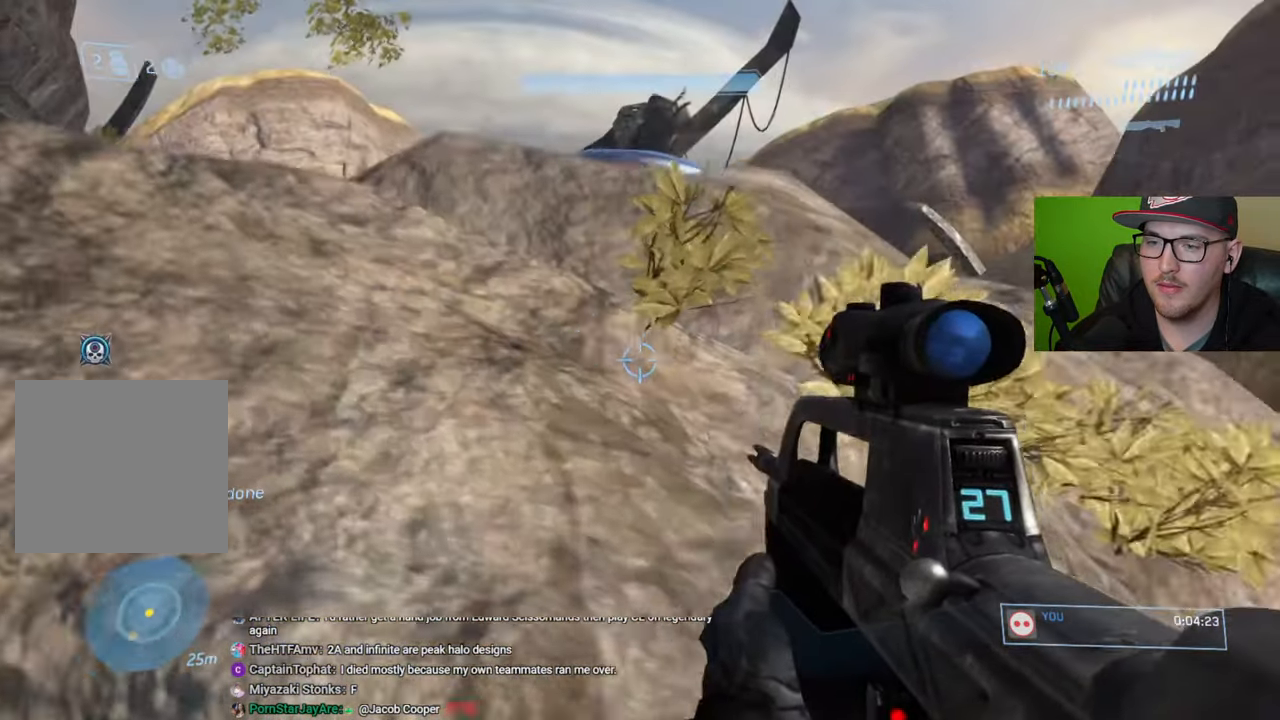
{"buttons": [], "left_stick": "up", "right_stick": "up-right", "events": [[34, "right_stick", "center"], [117, "A", "down"], [200, "A", "up"], [367, "R3", "down"], [450, "R3", "up"], [450, "right_stick", "up-right"]]}
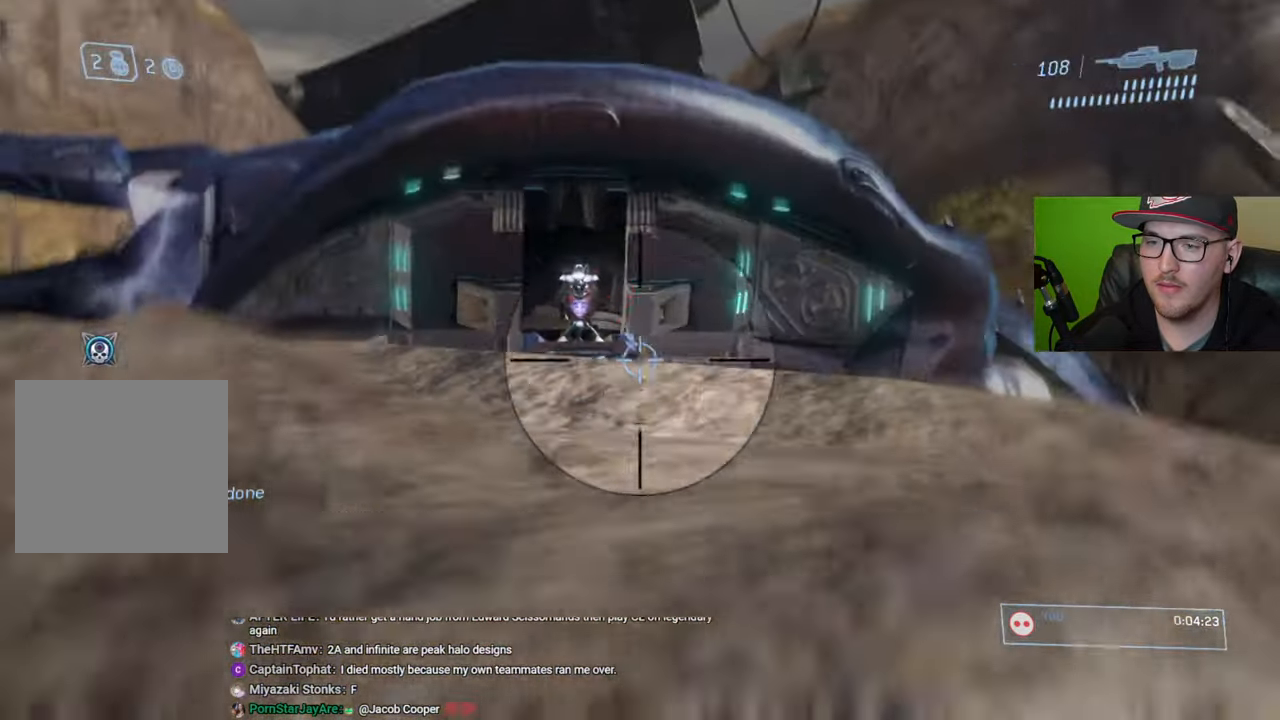
{"buttons": [], "left_stick": "up", "right_stick": "down-left", "events": [[50, "right_stick", "up-left"], [117, "right_stick", "center"], [317, "right_stick", "up"], [400, "R2", "down"], [417, "right_stick", "left"], [500, "R2", "up"], [500, "right_stick", "down-left"]]}
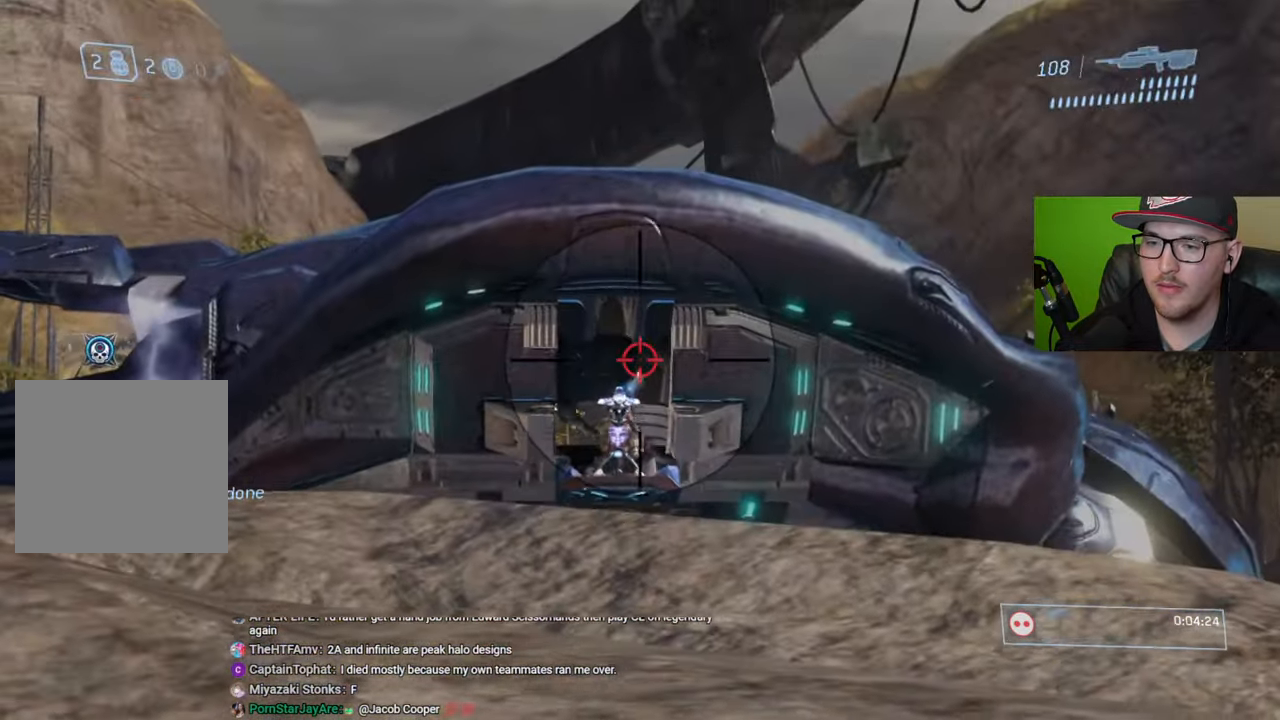
{"buttons": [], "left_stick": "up", "right_stick": "down-left", "events": [[184, "right_stick", "down"], [367, "right_stick", "down-left"]]}
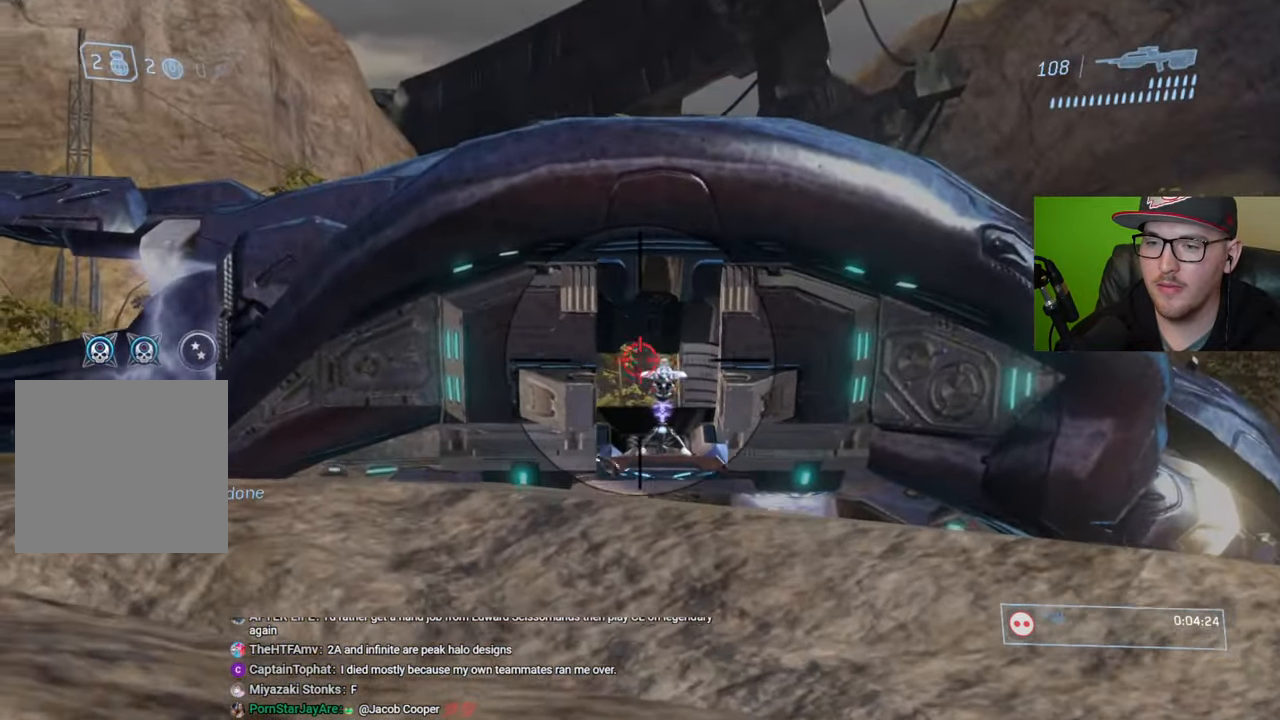
{"buttons": [], "left_stick": "up", "right_stick": "down", "events": [[217, "right_stick", "down"]]}